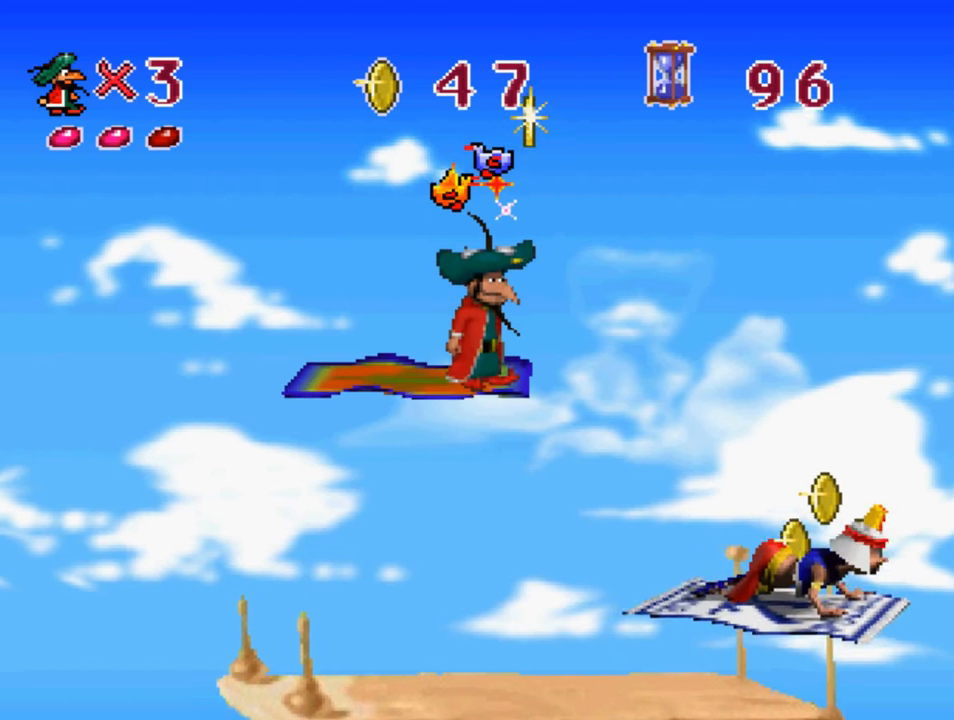
Gameplay with a controller (PlayStation layout); each line is a JSON object with the inputs held at the frame after it. "events" lists button and stick changes between this image and that frame as [ms after this image, input, new state], when the widget could be followed in between.
{"buttons": ["CROSS"], "left_stick": "center", "right_stick": "center", "events": [[34, "SQUARE", "down"], [300, "DPAD_RIGHT", "down"], [384, "DPAD_RIGHT", "up"], [384, "SQUARE", "up"]]}
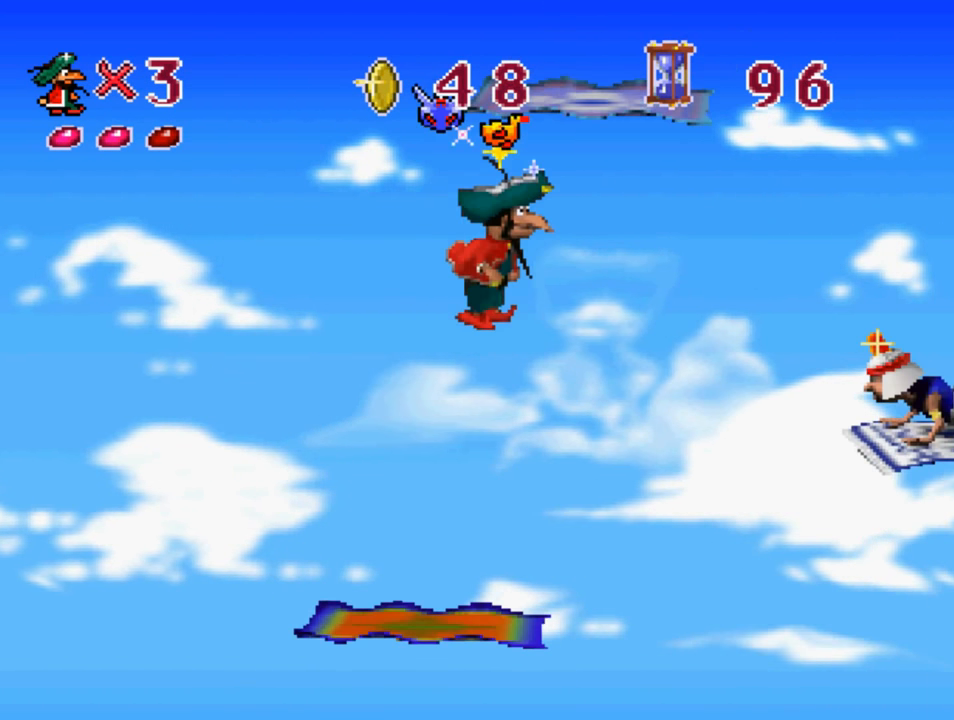
{"buttons": ["CROSS", "SQUARE"], "left_stick": "center", "right_stick": "center", "events": [[500, "SQUARE", "down"]]}
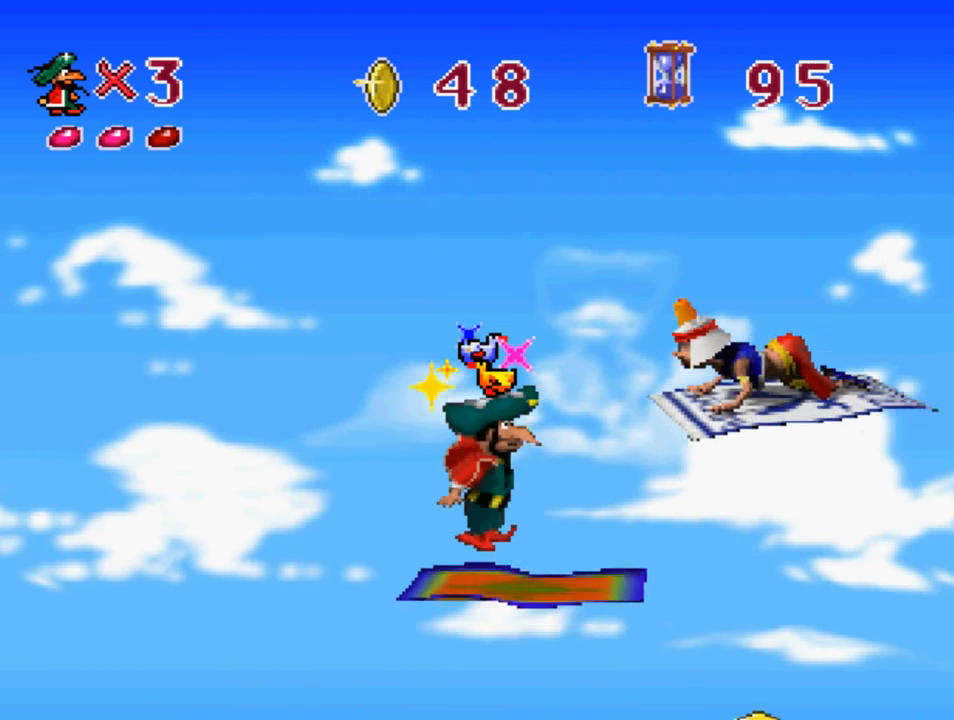
{"buttons": ["CROSS"], "left_stick": "center", "right_stick": "center", "events": [[400, "DPAD_RIGHT", "down"], [483, "SQUARE", "up"], [500, "DPAD_RIGHT", "up"]]}
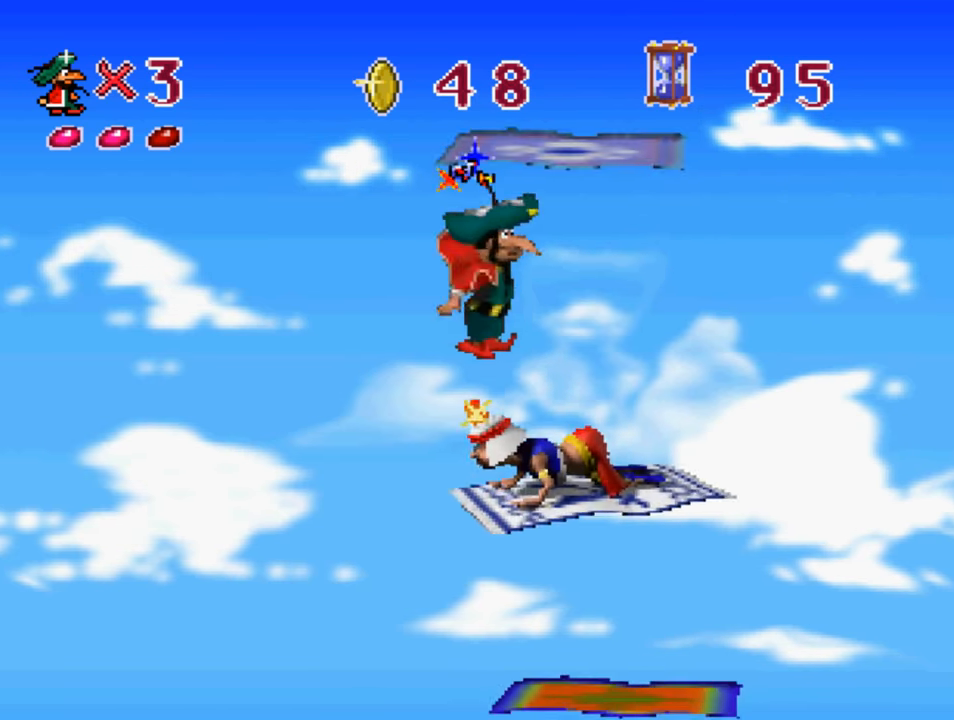
{"buttons": ["CROSS"], "left_stick": "center", "right_stick": "center", "events": [[133, "SQUARE", "down"], [466, "SQUARE", "up"]]}
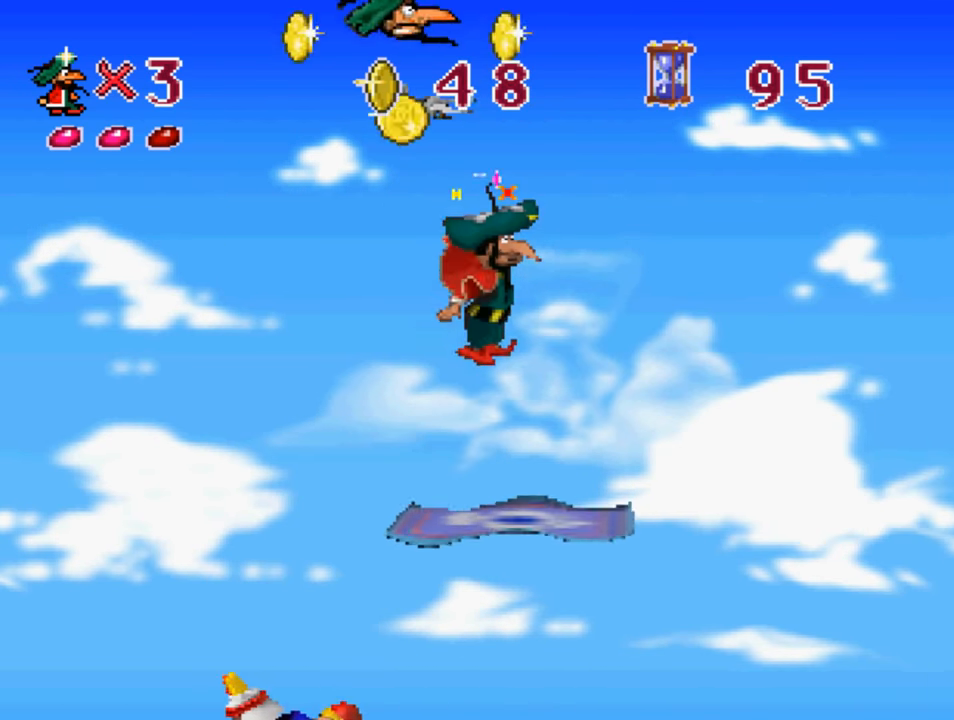
{"buttons": ["CROSS", "SQUARE"], "left_stick": "center", "right_stick": "center", "events": [[333, "SQUARE", "down"]]}
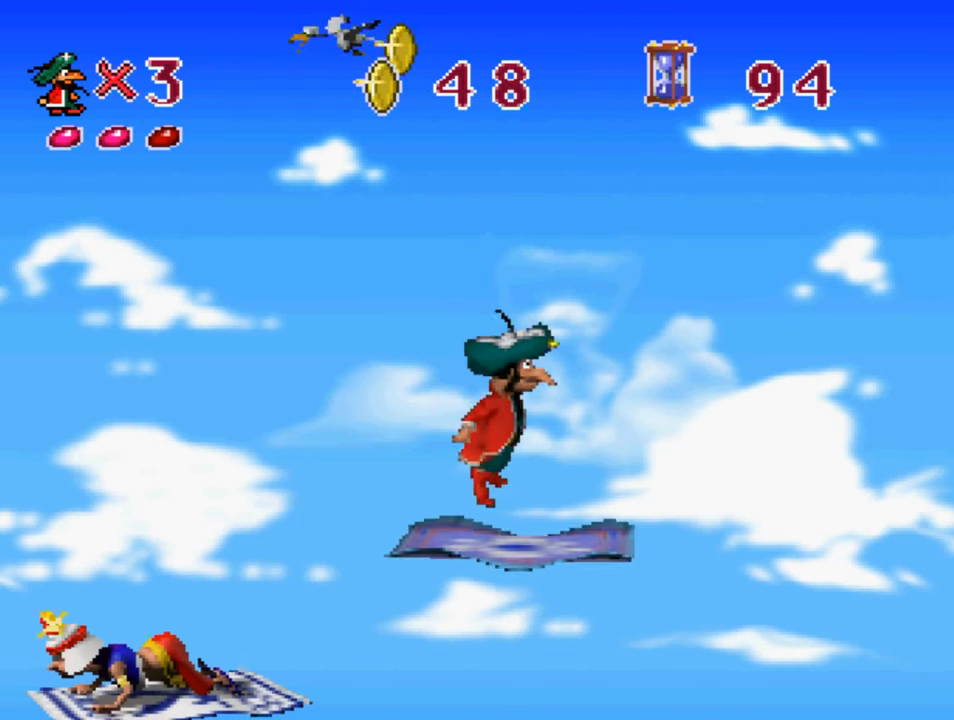
{"buttons": ["CROSS", "SQUARE", "DPAD_RIGHT"], "left_stick": "center", "right_stick": "center", "events": [[33, "DPAD_LEFT", "down"], [216, "DPAD_LEFT", "up"], [333, "DPAD_RIGHT", "down"]]}
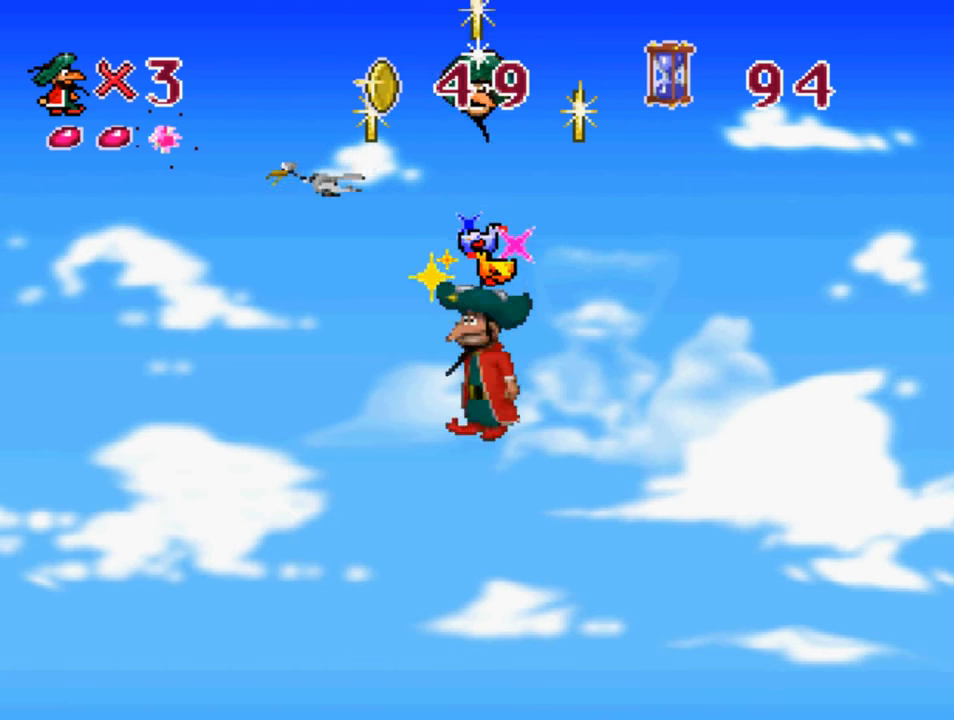
{"buttons": ["CROSS"], "left_stick": "center", "right_stick": "center", "events": [[33, "DPAD_RIGHT", "up"], [33, "SQUARE", "up"]]}
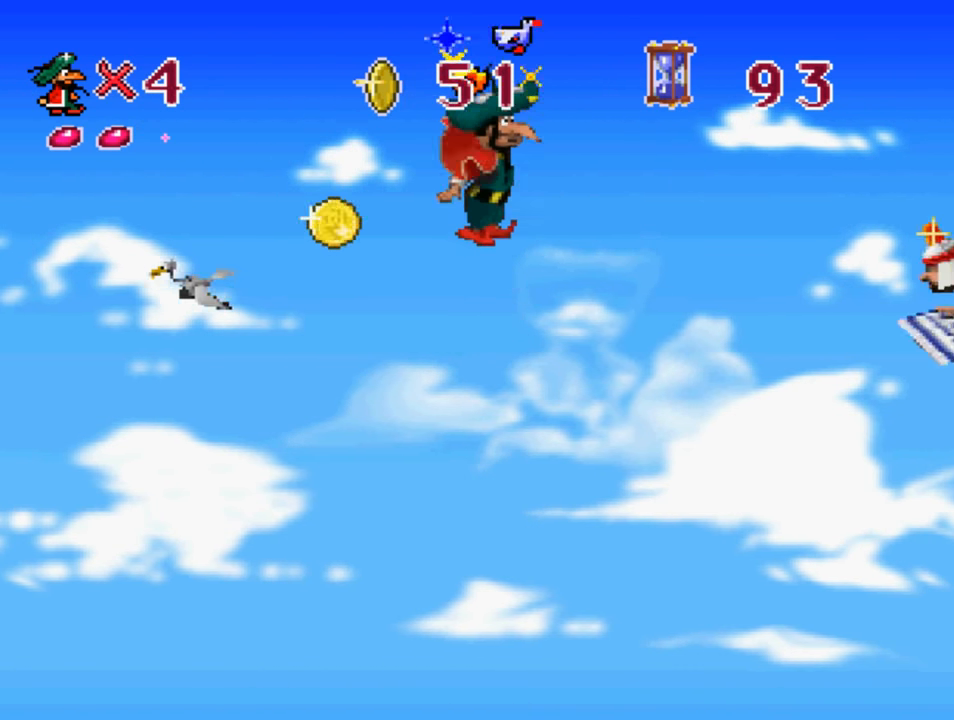
{"buttons": ["CROSS"], "left_stick": "center", "right_stick": "center", "events": [[100, "DPAD_LEFT", "down"], [166, "DPAD_LEFT", "up"], [333, "DPAD_RIGHT", "down"], [500, "DPAD_RIGHT", "up"]]}
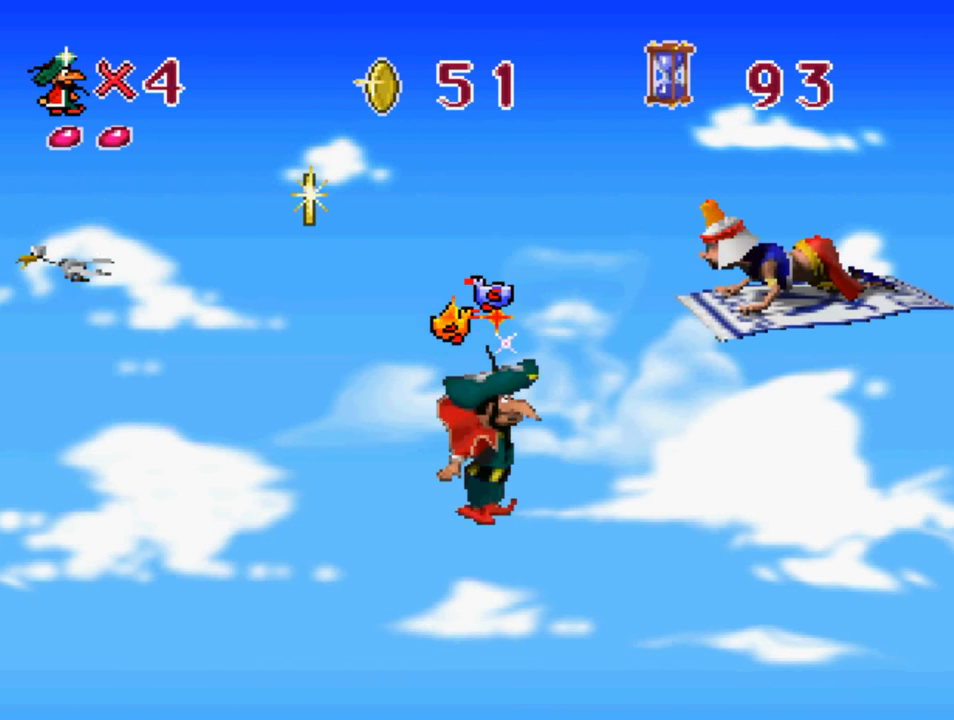
{"buttons": ["CROSS"], "left_stick": "center", "right_stick": "center", "events": []}
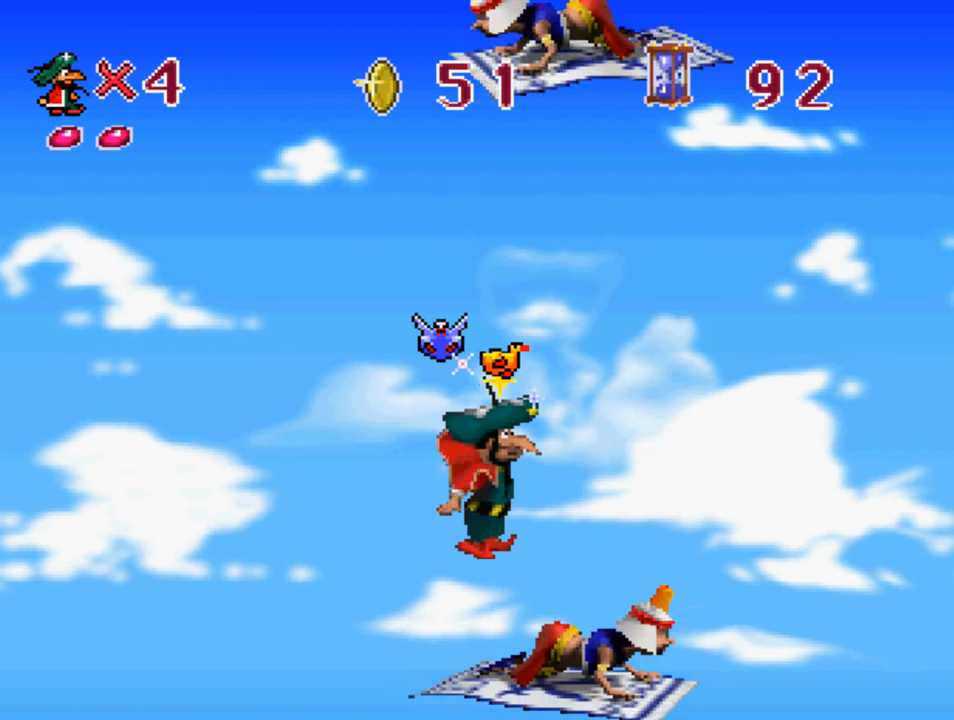
{"buttons": ["CROSS", "DPAD_RIGHT"], "left_stick": "center", "right_stick": "center", "events": [[500, "DPAD_RIGHT", "down"]]}
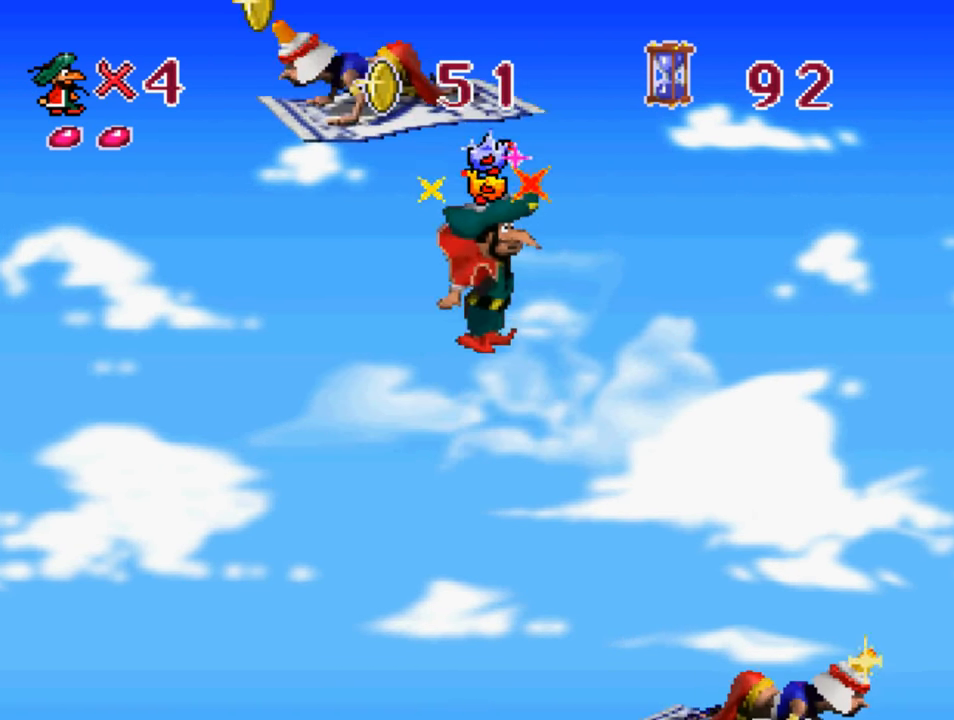
{"buttons": ["CROSS", "SQUARE", "DPAD_RIGHT"], "left_stick": "center", "right_stick": "center", "events": [[483, "SQUARE", "down"]]}
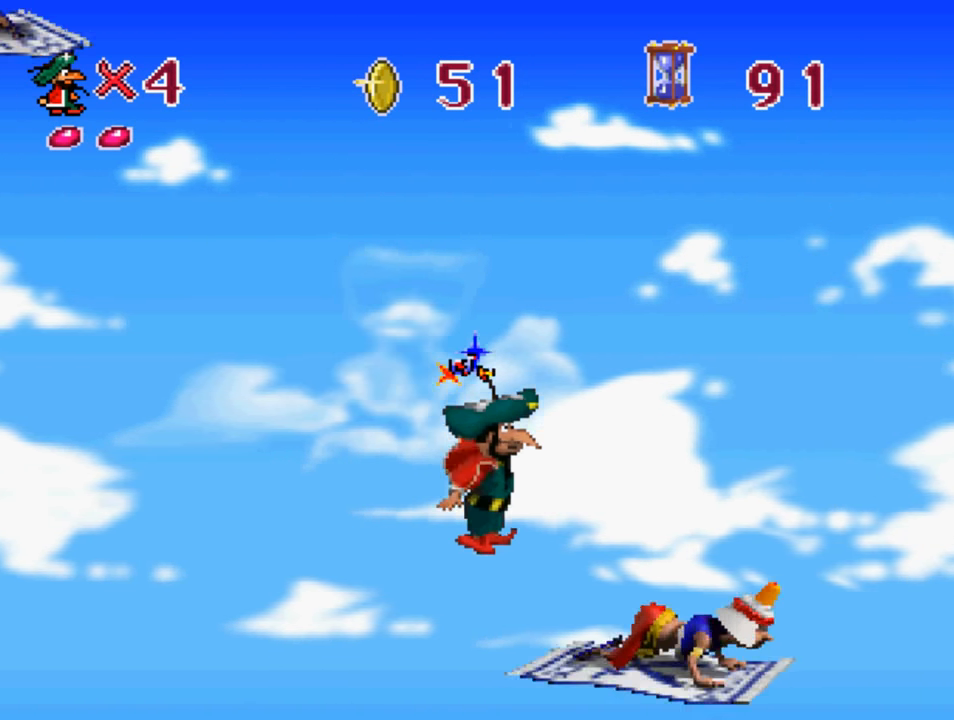
{"buttons": ["CROSS", "DPAD_RIGHT"], "left_stick": "center", "right_stick": "center", "events": [[400, "SQUARE", "up"]]}
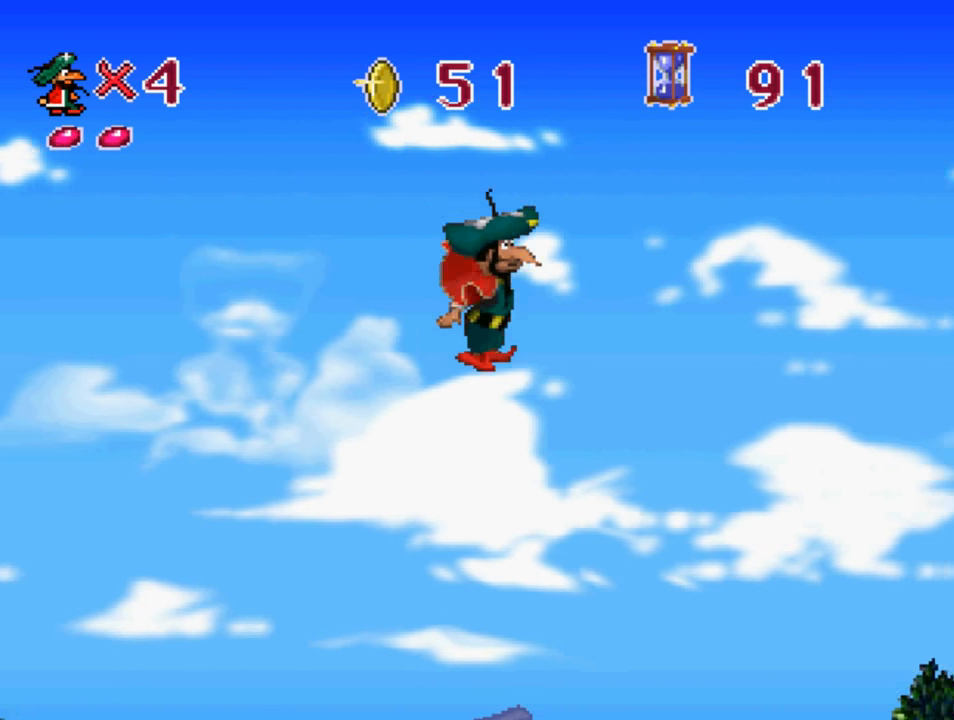
{"buttons": ["CROSS", "DPAD_RIGHT"], "left_stick": "center", "right_stick": "center", "events": []}
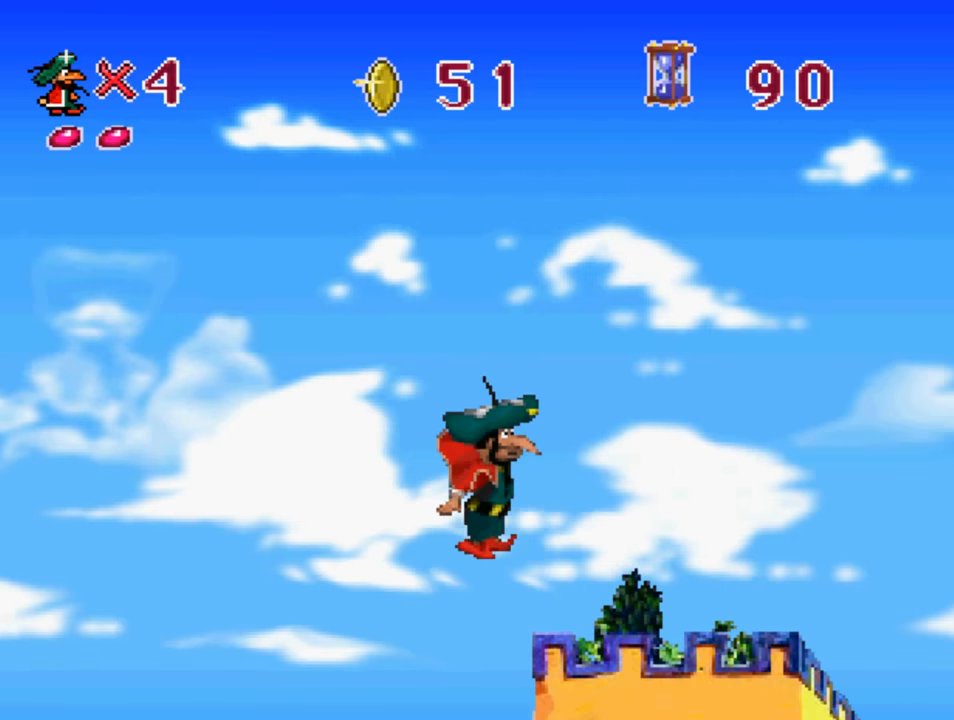
{"buttons": ["CROSS", "DPAD_RIGHT"], "left_stick": "center", "right_stick": "center", "events": []}
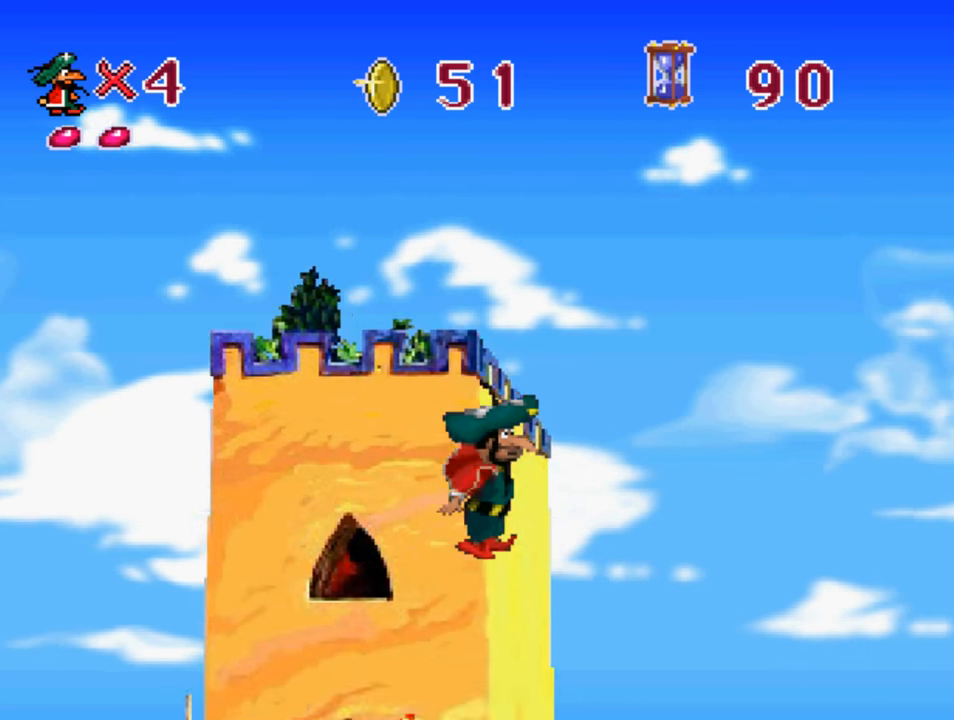
{"buttons": ["CROSS", "DPAD_RIGHT"], "left_stick": "center", "right_stick": "center", "events": []}
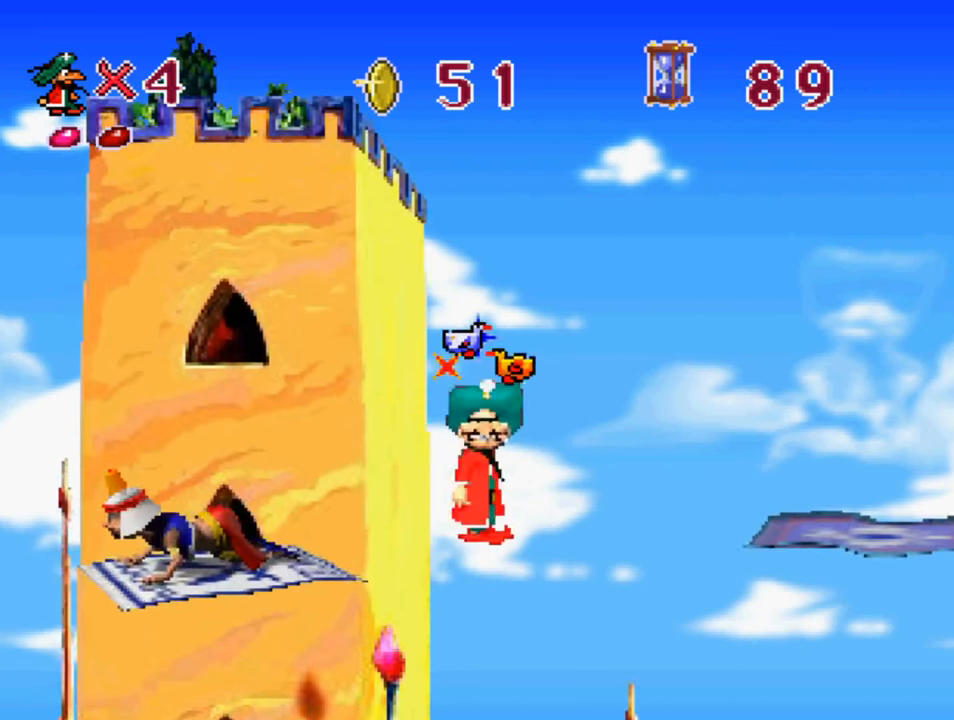
{"buttons": ["CROSS", "DPAD_RIGHT"], "left_stick": "center", "right_stick": "center", "events": []}
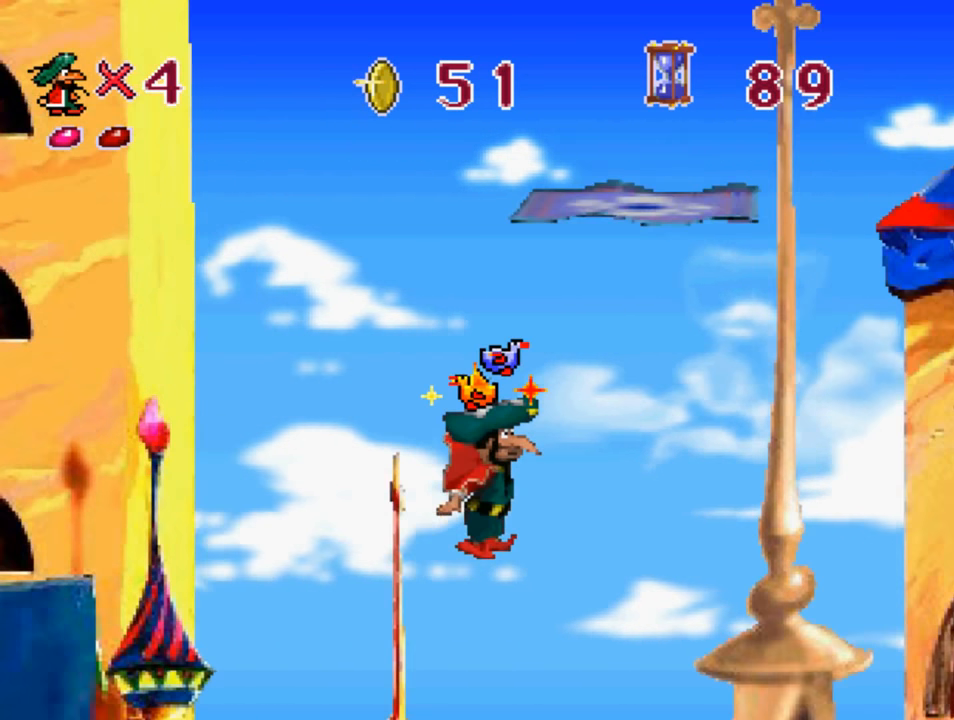
{"buttons": ["CROSS", "DPAD_RIGHT"], "left_stick": "center", "right_stick": "center", "events": []}
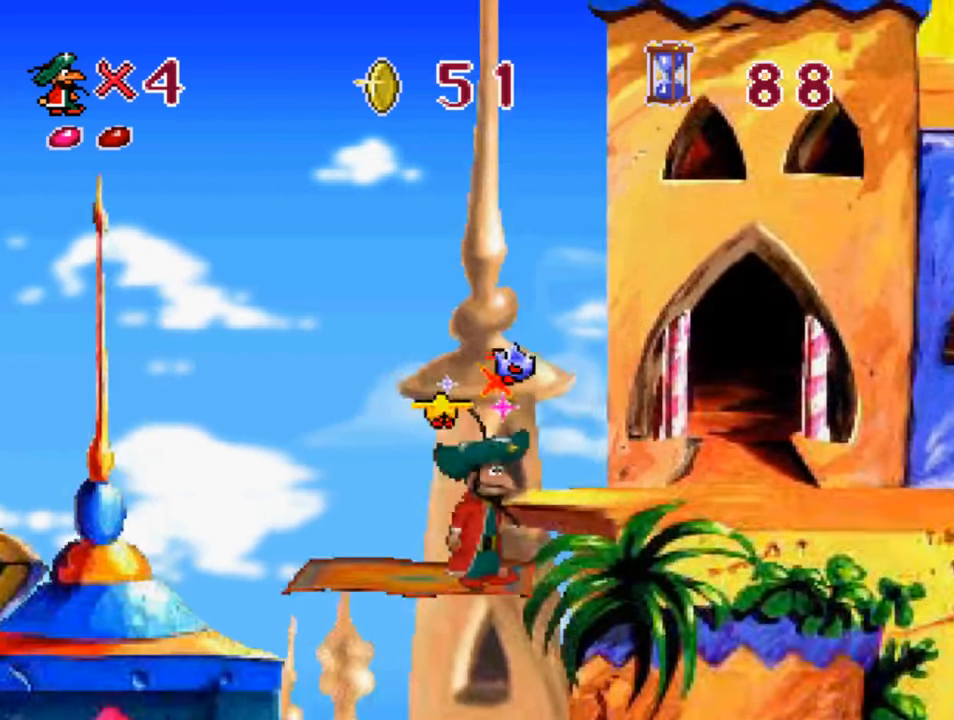
{"buttons": ["CROSS", "DPAD_RIGHT"], "left_stick": "center", "right_stick": "center", "events": []}
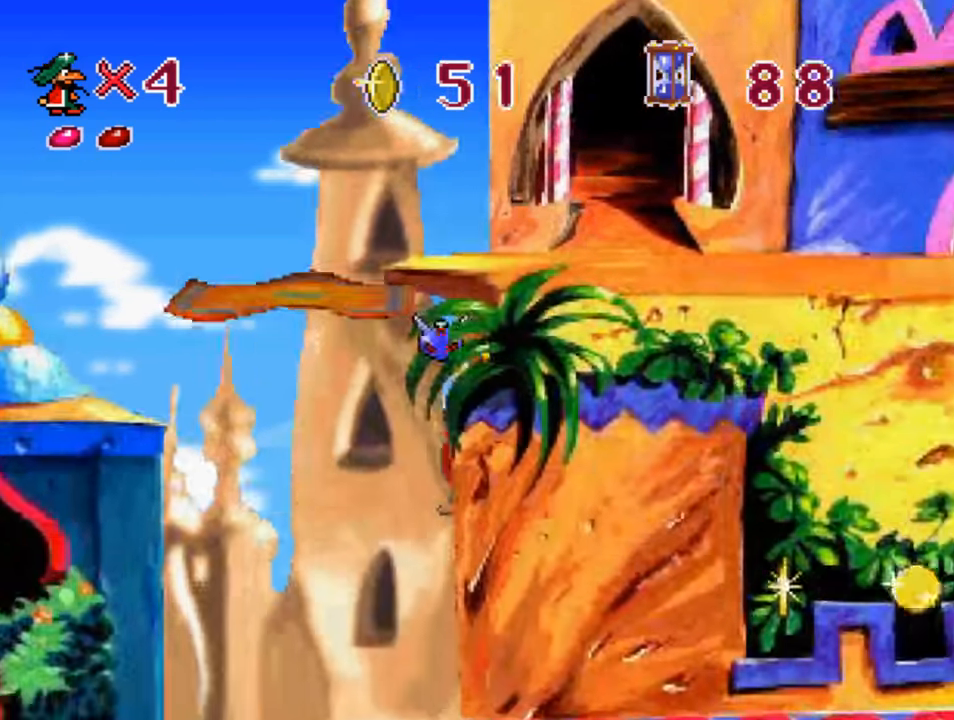
{"buttons": ["CROSS", "DPAD_RIGHT"], "left_stick": "center", "right_stick": "center", "events": []}
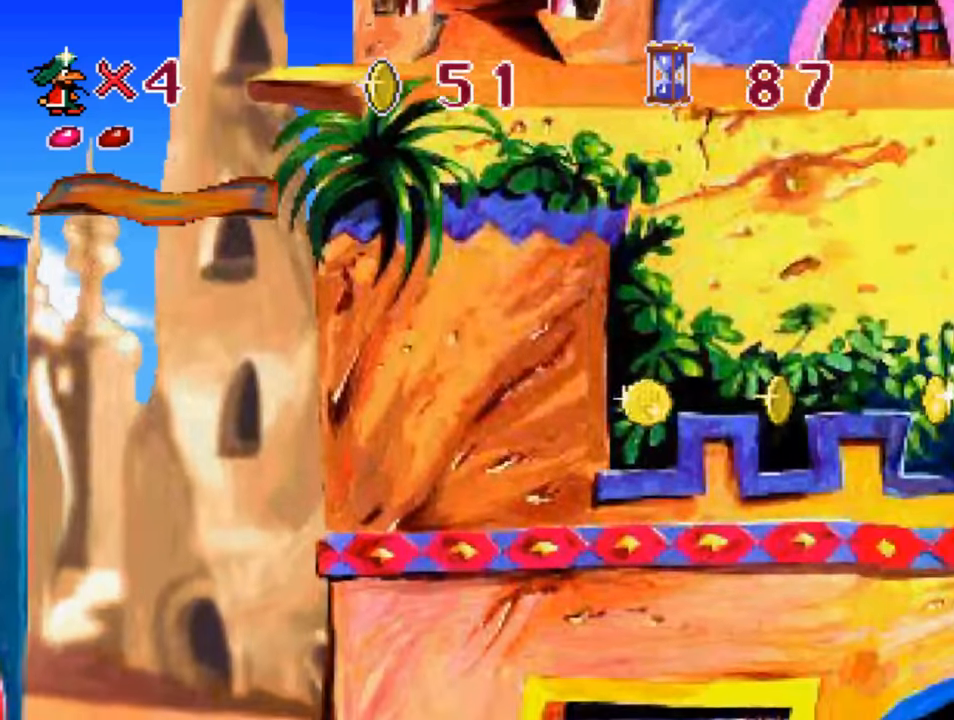
{"buttons": ["CROSS", "DPAD_RIGHT"], "left_stick": "center", "right_stick": "center", "events": []}
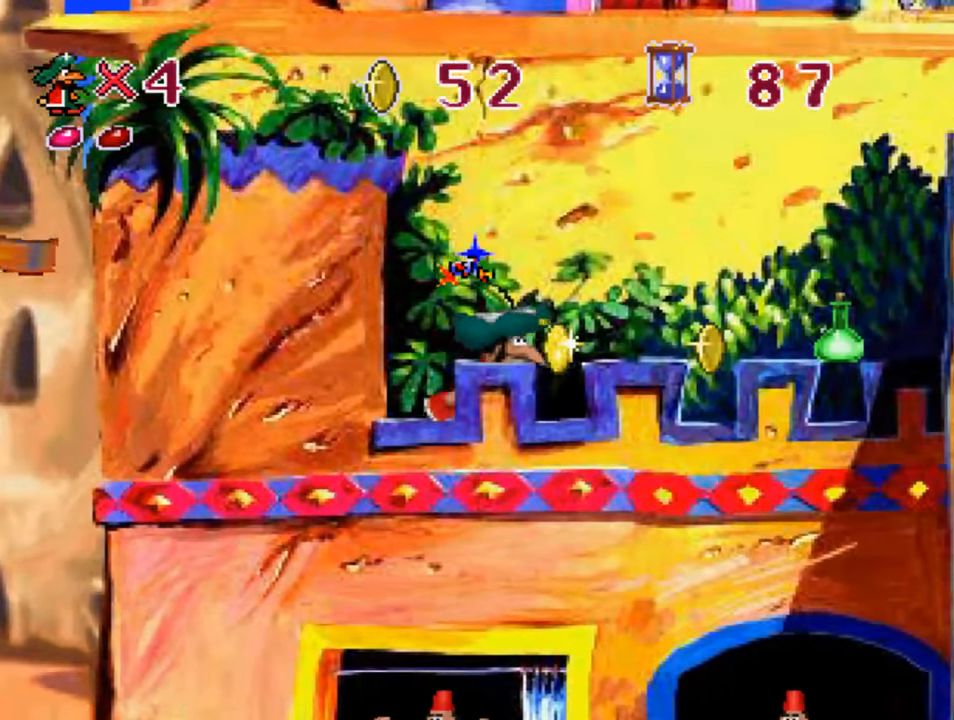
{"buttons": ["CROSS", "DPAD_RIGHT"], "left_stick": "center", "right_stick": "center", "events": [[33, "SQUARE", "down"], [383, "SQUARE", "up"]]}
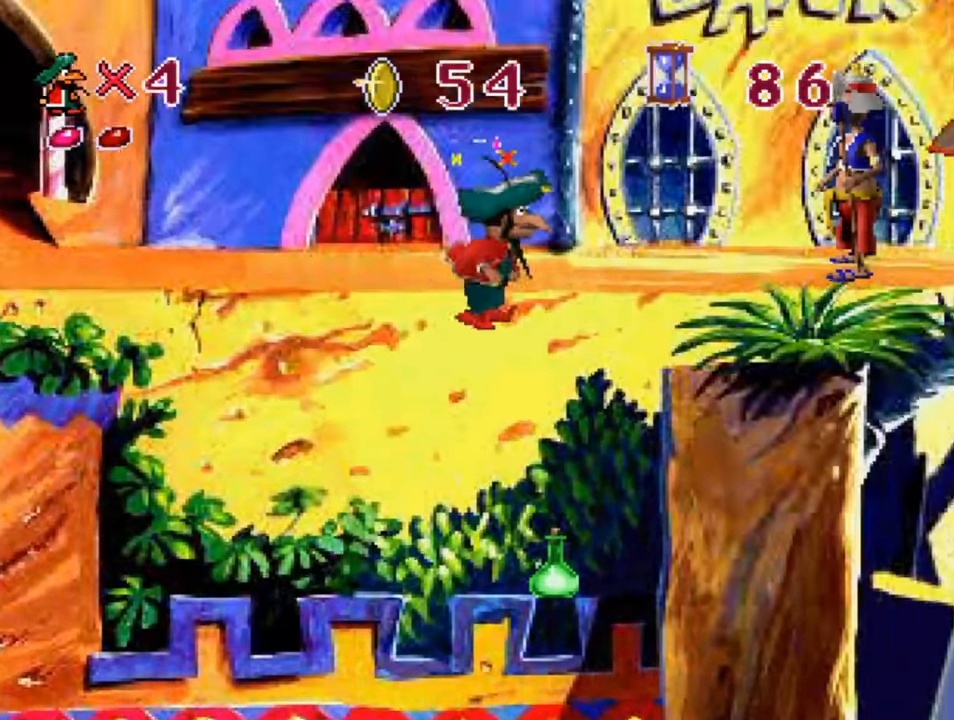
{"buttons": ["CROSS", "DPAD_LEFT"], "left_stick": "center", "right_stick": "center", "events": [[267, "DPAD_RIGHT", "up"], [433, "DPAD_LEFT", "down"]]}
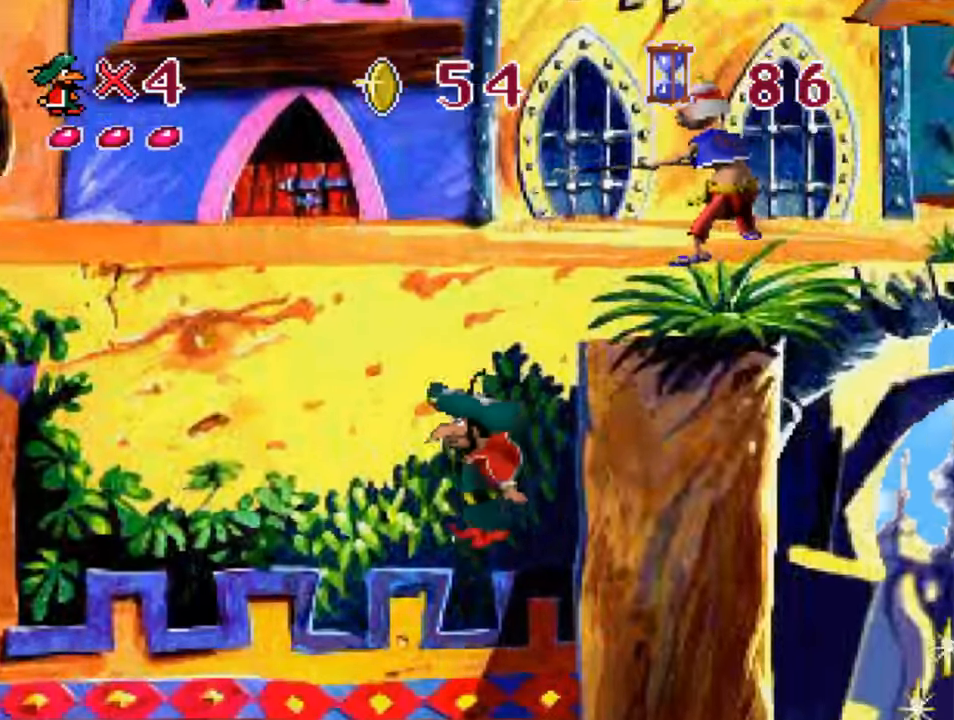
{"buttons": ["CROSS"], "left_stick": "center", "right_stick": "center", "events": [[434, "DPAD_LEFT", "up"]]}
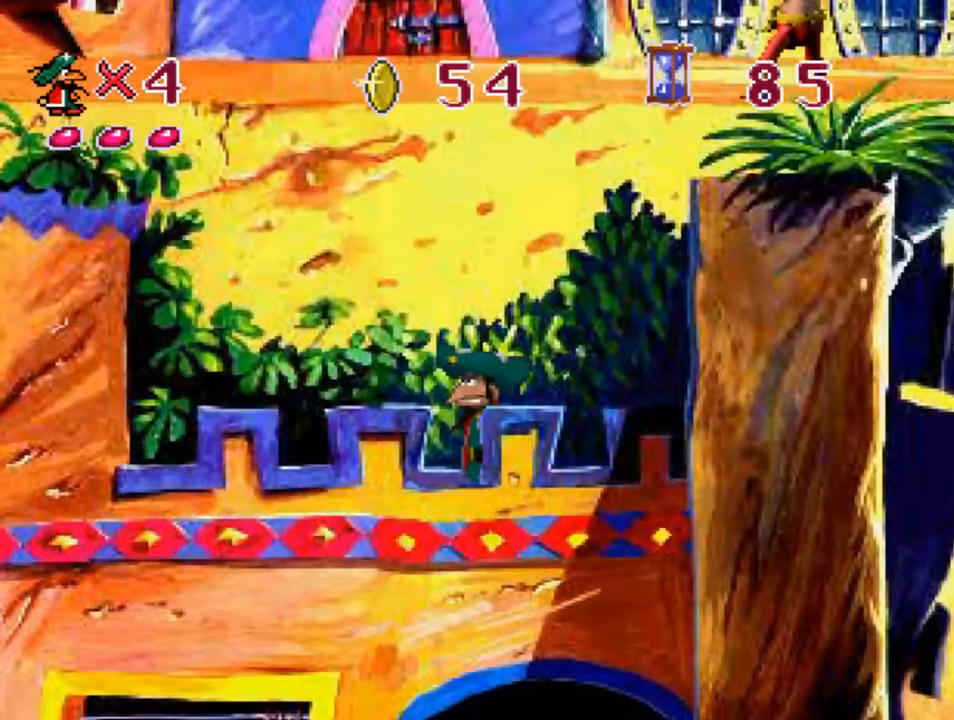
{"buttons": ["CROSS", "SQUARE", "DPAD_LEFT"], "left_stick": "center", "right_stick": "center", "events": [[300, "DPAD_LEFT", "down"], [384, "SQUARE", "down"]]}
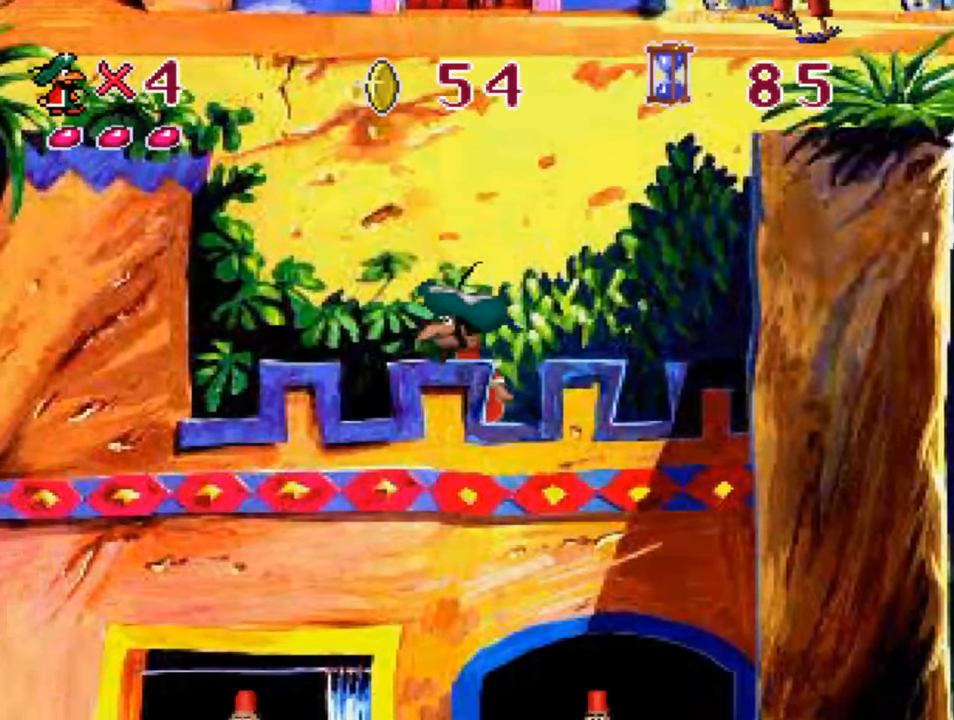
{"buttons": ["CROSS", "DPAD_LEFT"], "left_stick": "center", "right_stick": "center", "events": [[450, "SQUARE", "up"]]}
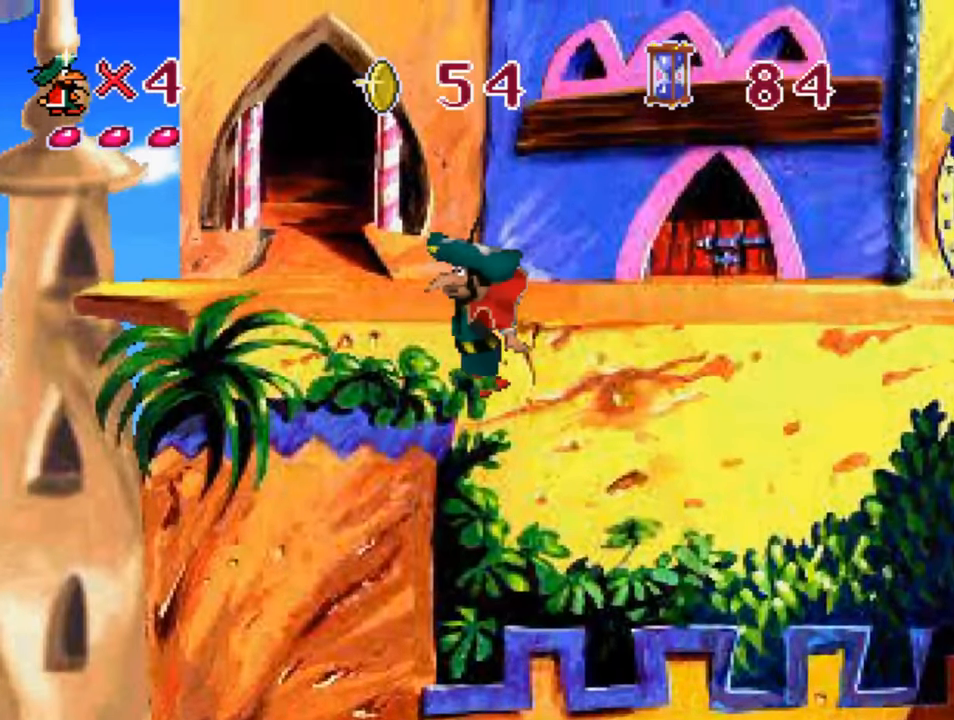
{"buttons": ["CROSS", "DPAD_RIGHT"], "left_stick": "center", "right_stick": "center", "events": [[34, "DPAD_LEFT", "up"], [434, "DPAD_RIGHT", "down"]]}
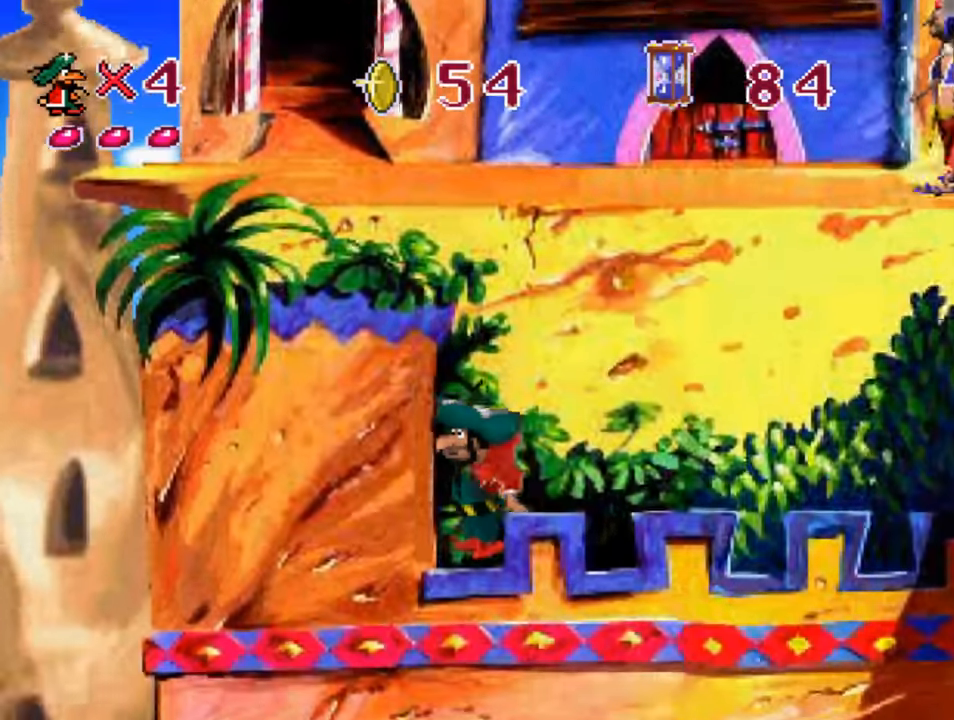
{"buttons": ["CROSS", "DPAD_RIGHT"], "left_stick": "center", "right_stick": "center", "events": []}
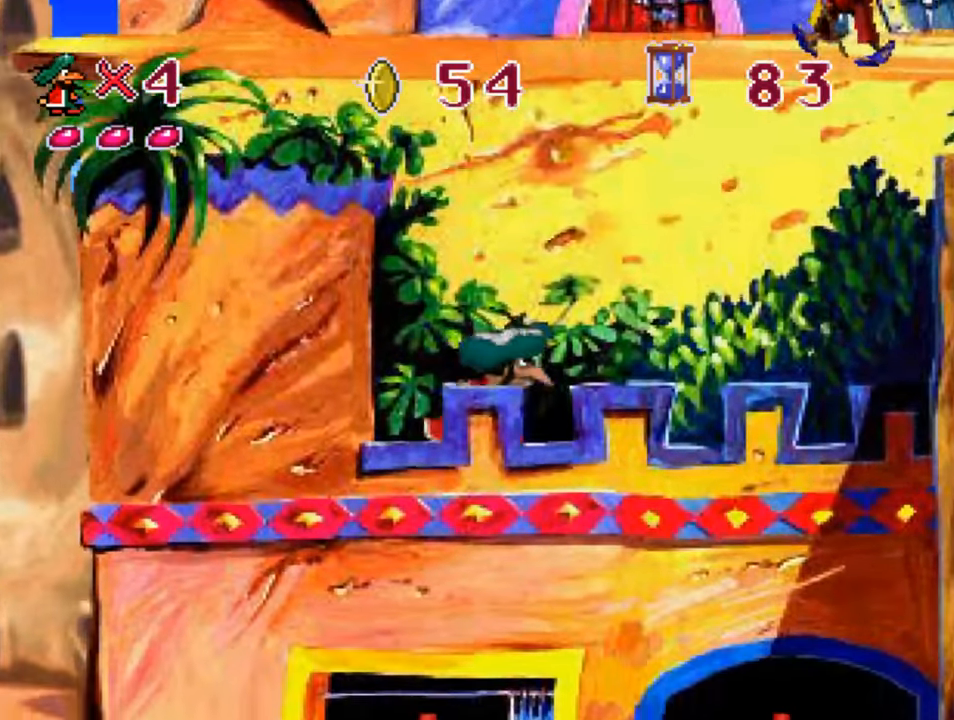
{"buttons": ["CROSS", "SQUARE", "DPAD_RIGHT"], "left_stick": "center", "right_stick": "center", "events": [[334, "SQUARE", "down"]]}
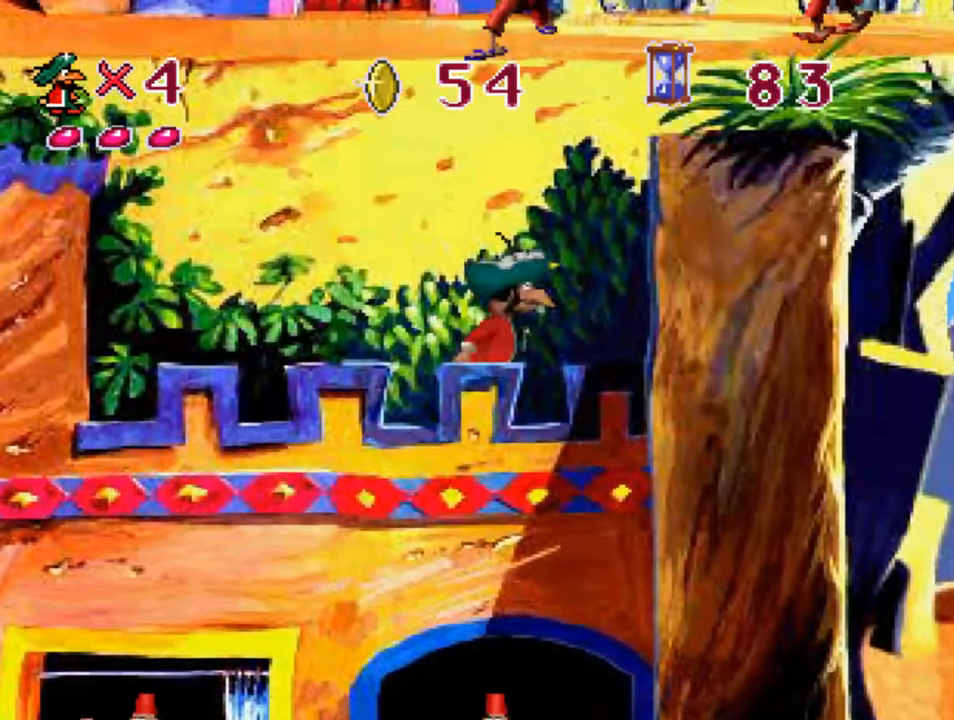
{"buttons": ["CROSS", "DPAD_RIGHT"], "left_stick": "center", "right_stick": "center", "events": [[484, "SQUARE", "up"]]}
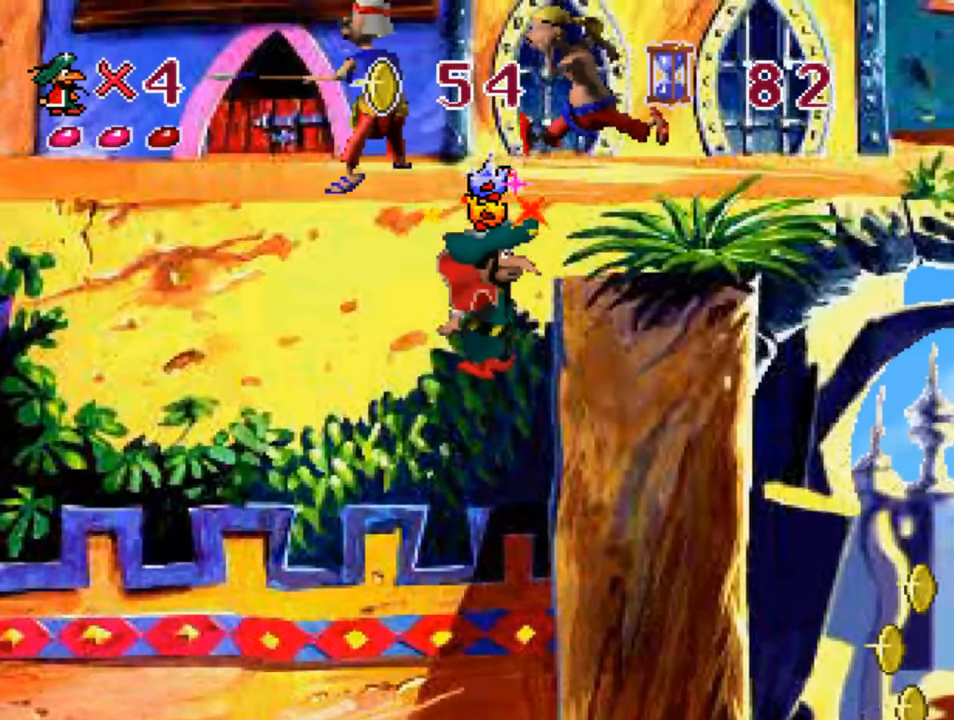
{"buttons": ["CROSS", "SQUARE", "DPAD_RIGHT"], "left_stick": "center", "right_stick": "center", "events": [[234, "SQUARE", "down"]]}
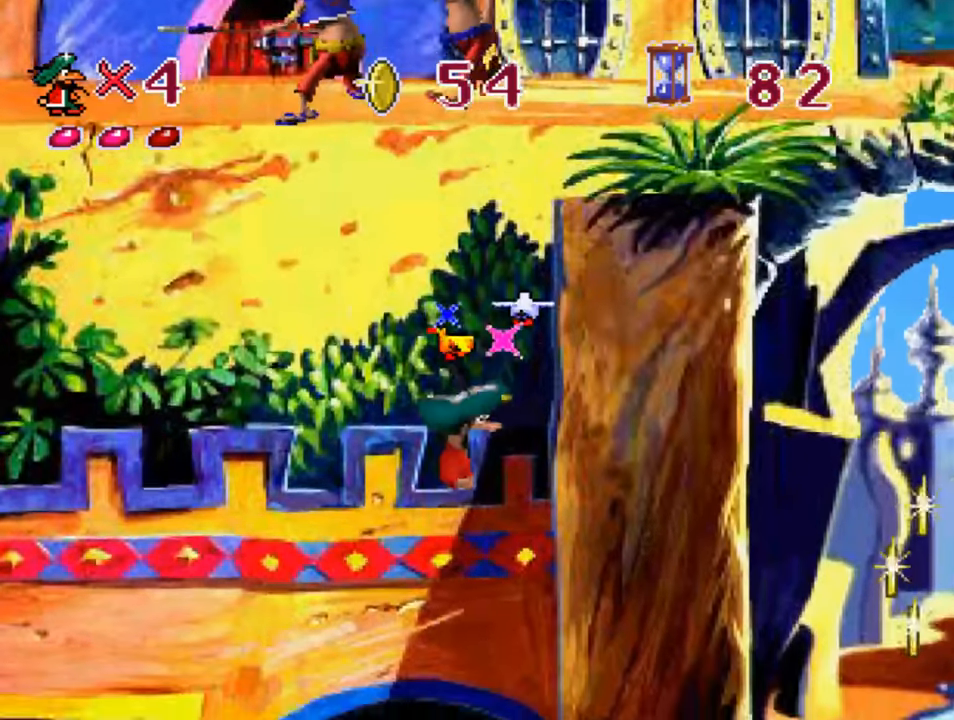
{"buttons": ["CIRCLE", "DPAD_RIGHT"], "left_stick": "center", "right_stick": "center", "events": [[434, "SQUARE", "up"], [484, "CIRCLE", "down"], [484, "CROSS", "up"]]}